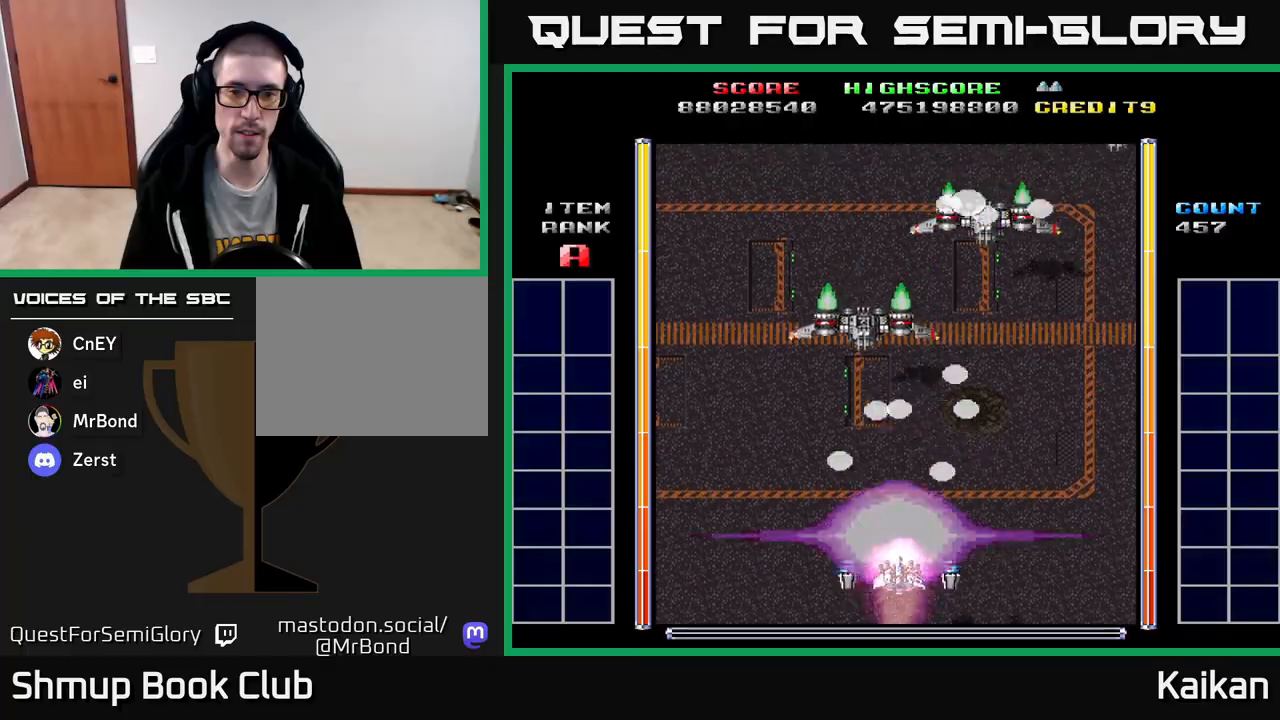
Gameplay with a controller (Xbox layout); each line is a JSON object with the inputs held at the frame after it. "events" lists button and stick changes between this image and that frame as [ms after this image, input, new state], when the widget could be followed in between. Not read: right_stick.
{"buttons": ["A", "DPAD_UP", "DPAD_RIGHT"], "left_stick": "center", "events": [[50, "B", "up"], [83, "A", "down"], [417, "DPAD_RIGHT", "down"]]}
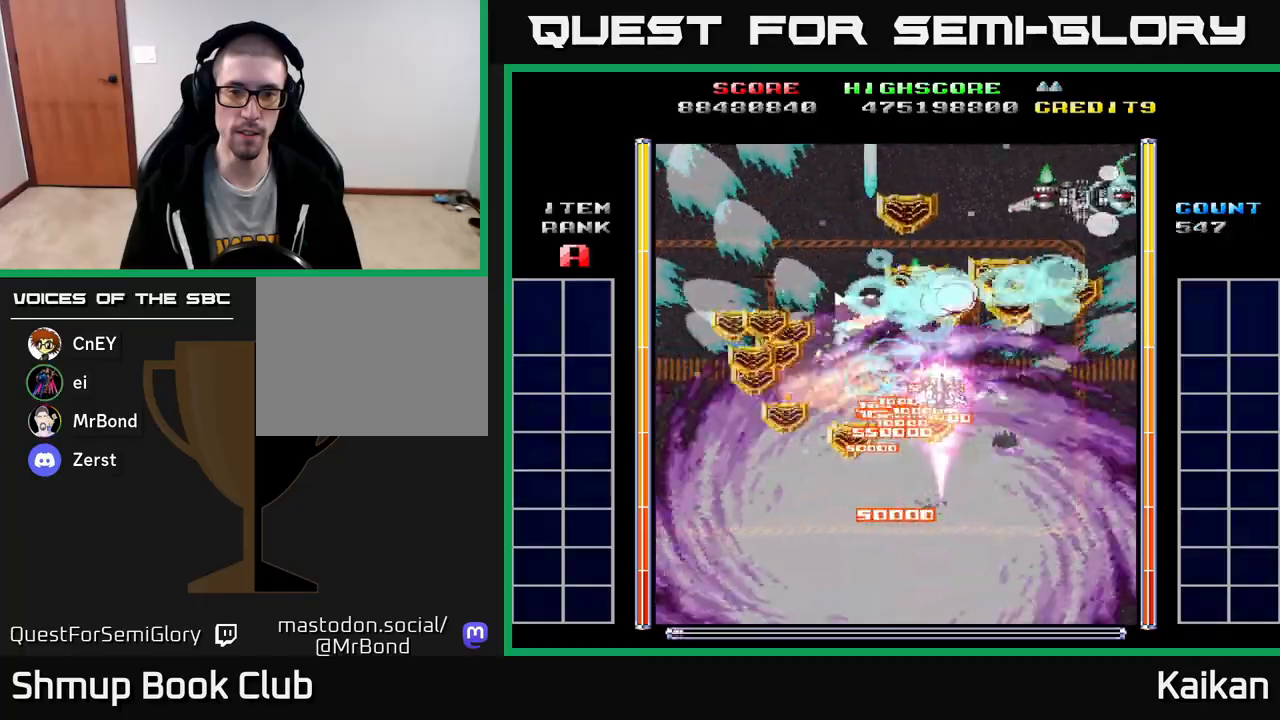
{"buttons": ["A", "DPAD_DOWN", "DPAD_LEFT"], "left_stick": "center", "events": [[383, "DPAD_RIGHT", "up"], [383, "DPAD_UP", "up"], [417, "DPAD_DOWN", "down"], [483, "DPAD_LEFT", "down"]]}
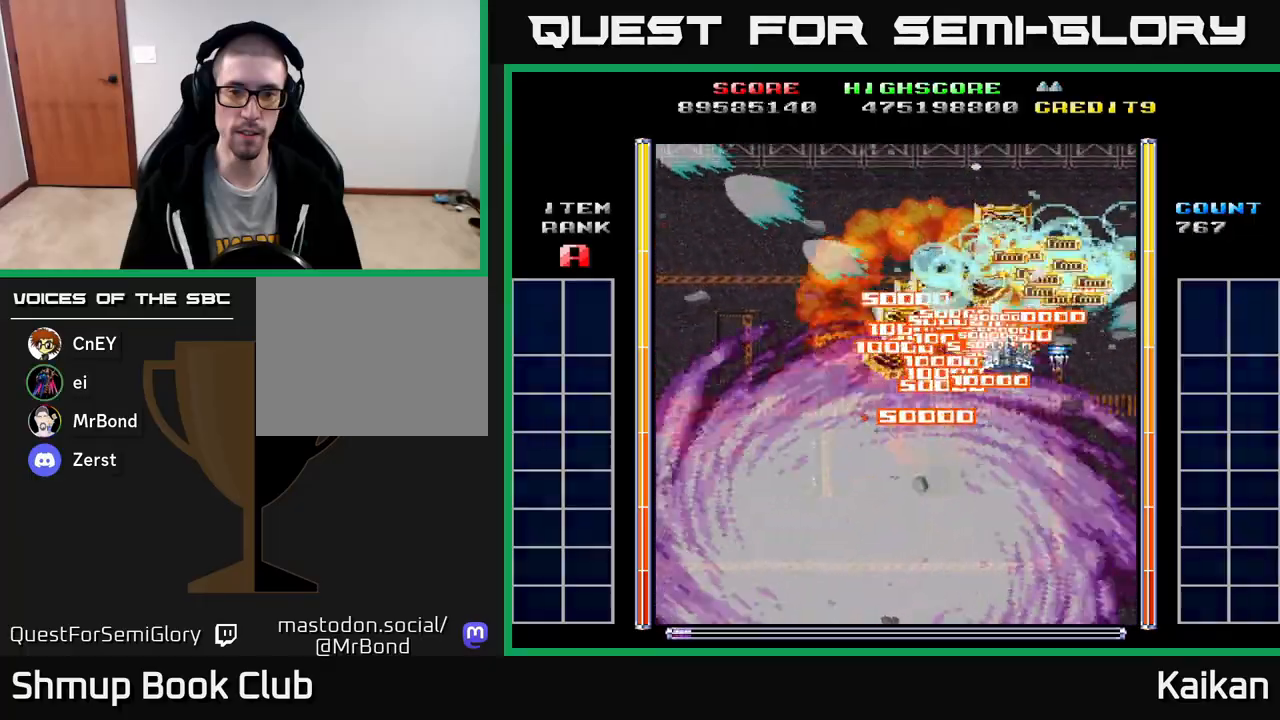
{"buttons": ["A", "DPAD_DOWN", "DPAD_LEFT"], "left_stick": "center", "events": []}
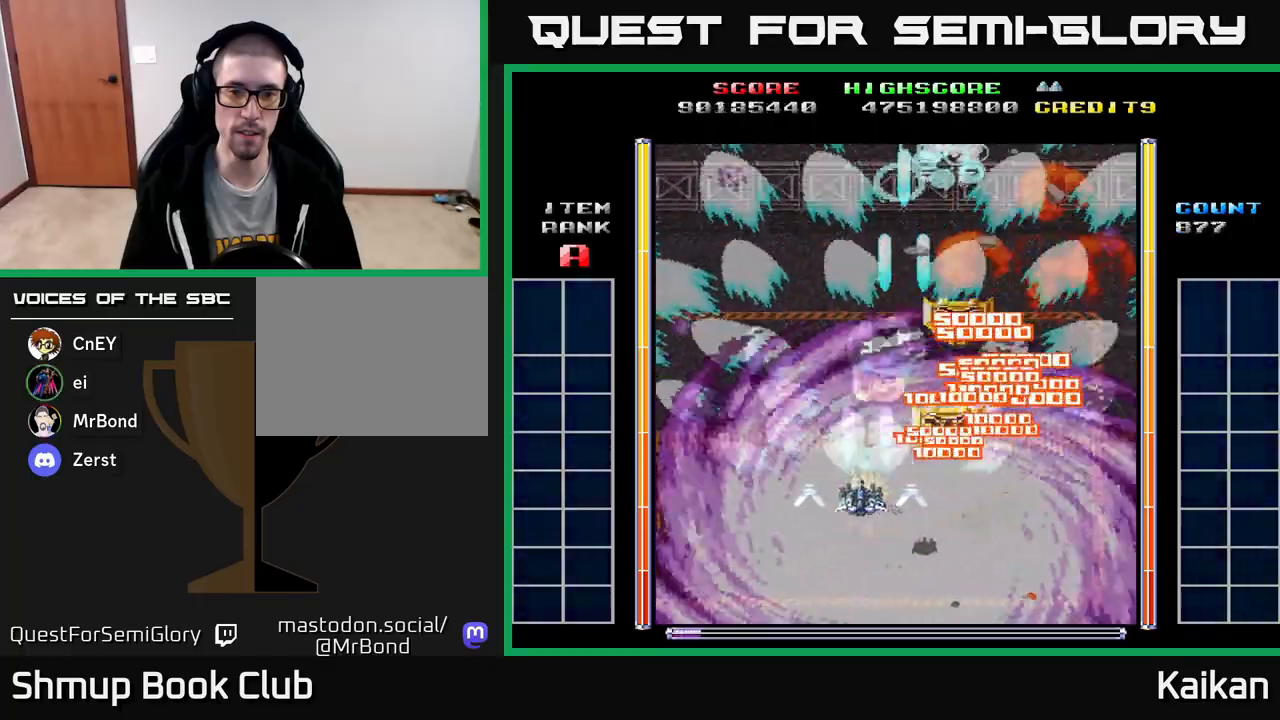
{"buttons": ["A", "DPAD_RIGHT"], "left_stick": "center", "events": [[133, "DPAD_LEFT", "up"], [300, "DPAD_RIGHT", "down"], [383, "DPAD_DOWN", "up"]]}
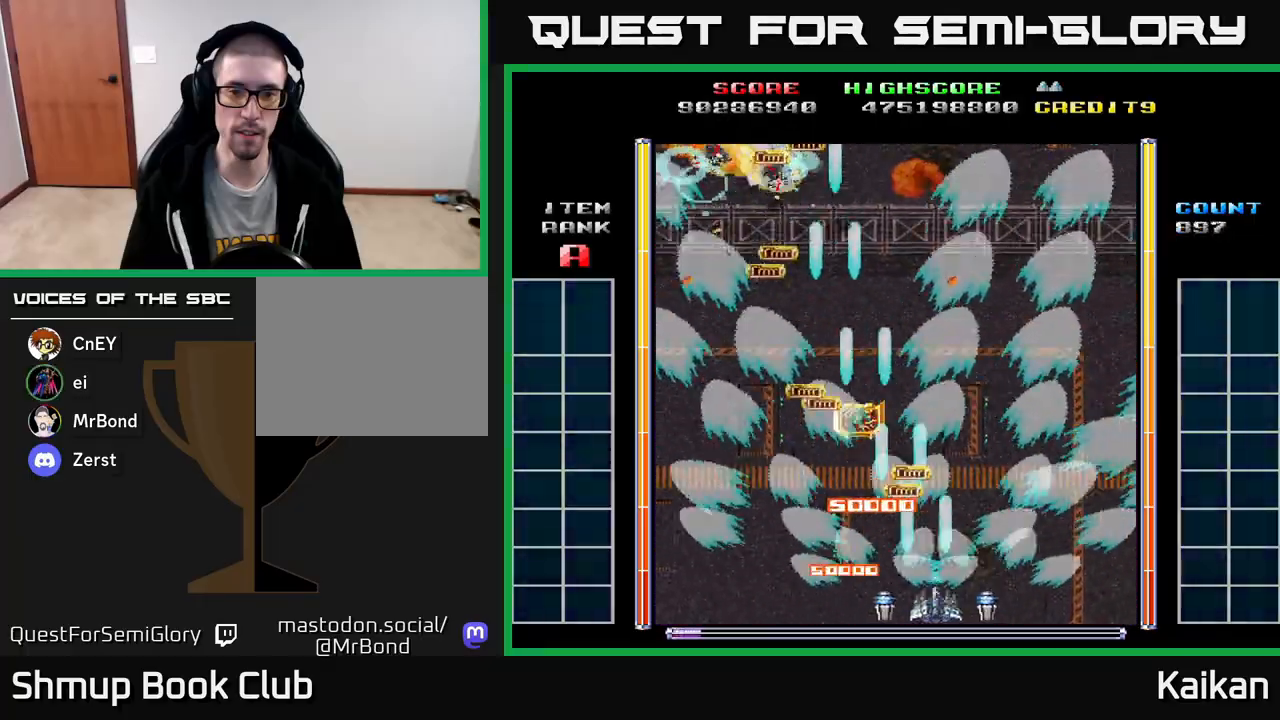
{"buttons": ["A", "DPAD_UP"], "left_stick": "center", "events": [[67, "DPAD_RIGHT", "up"], [67, "DPAD_UP", "down"], [100, "DPAD_LEFT", "down"], [367, "DPAD_LEFT", "up"]]}
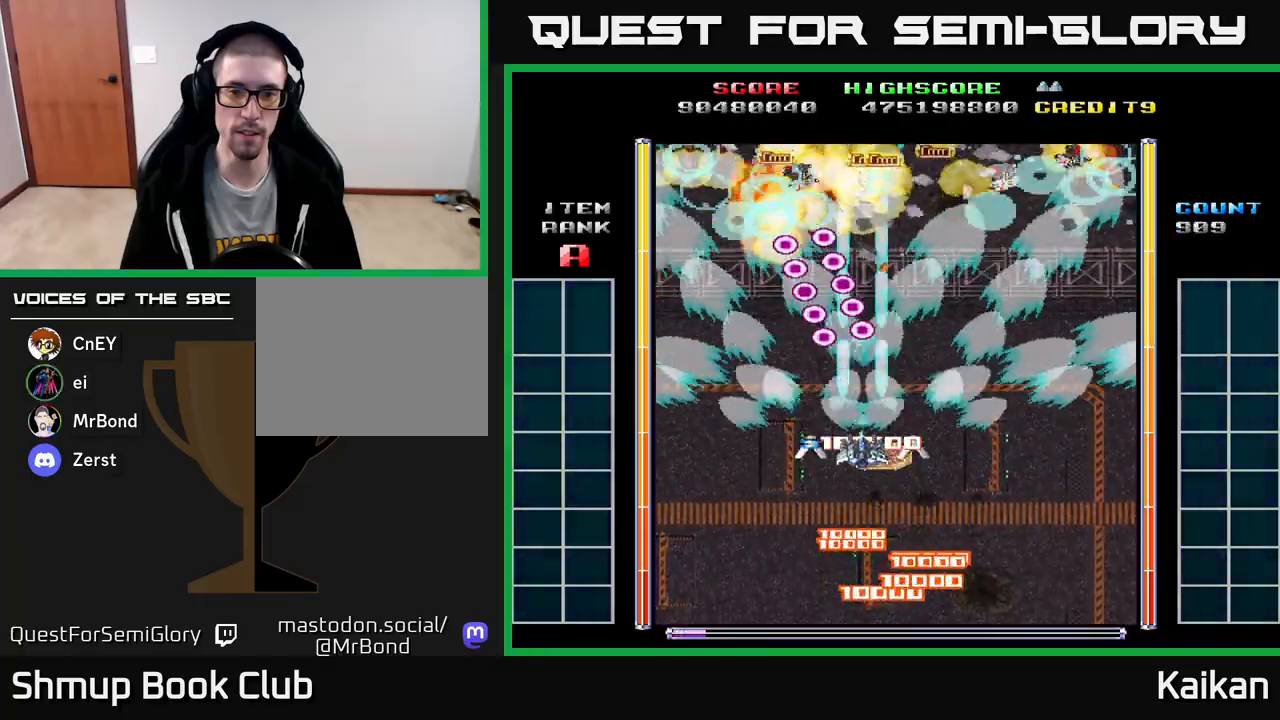
{"buttons": ["A", "DPAD_RIGHT"], "left_stick": "center", "events": [[50, "DPAD_UP", "up"], [67, "DPAD_DOWN", "down"], [150, "DPAD_RIGHT", "down"], [400, "DPAD_DOWN", "up"]]}
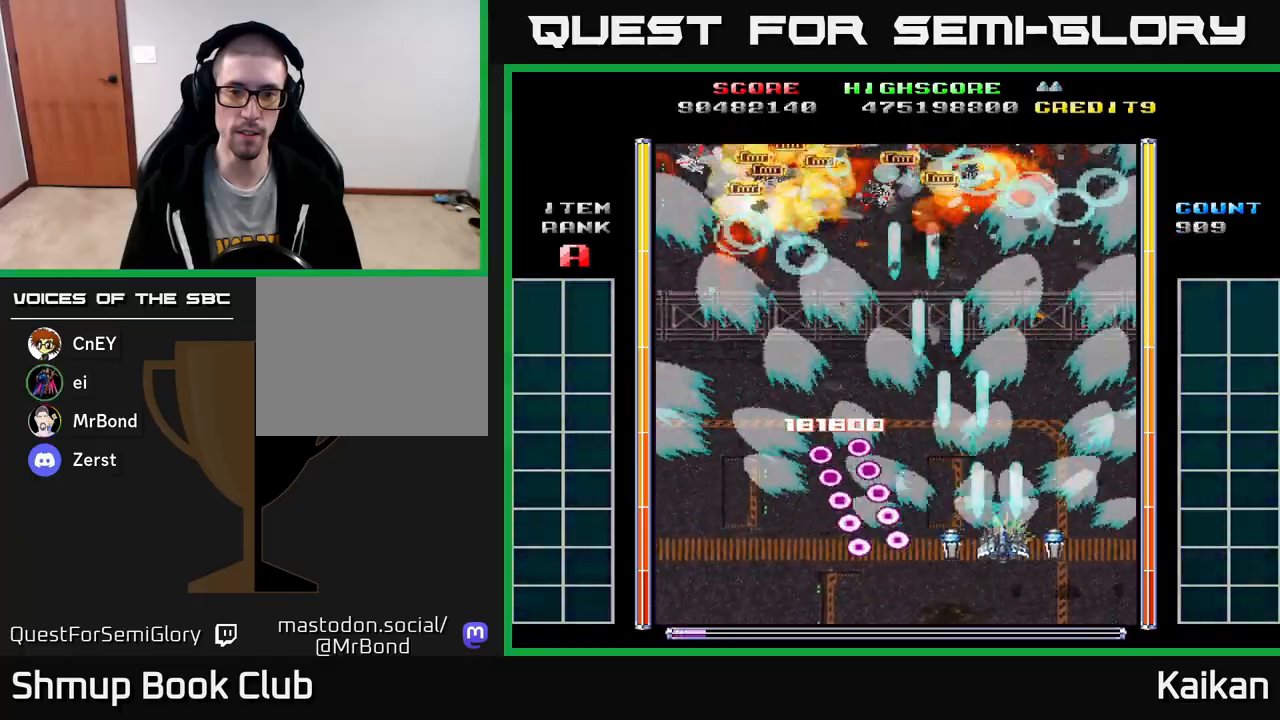
{"buttons": ["A", "DPAD_LEFT"], "left_stick": "center", "events": [[33, "DPAD_UP", "down"], [83, "DPAD_RIGHT", "up"], [167, "DPAD_LEFT", "down"], [350, "DPAD_UP", "up"], [383, "DPAD_UP", "down"], [433, "DPAD_UP", "up"]]}
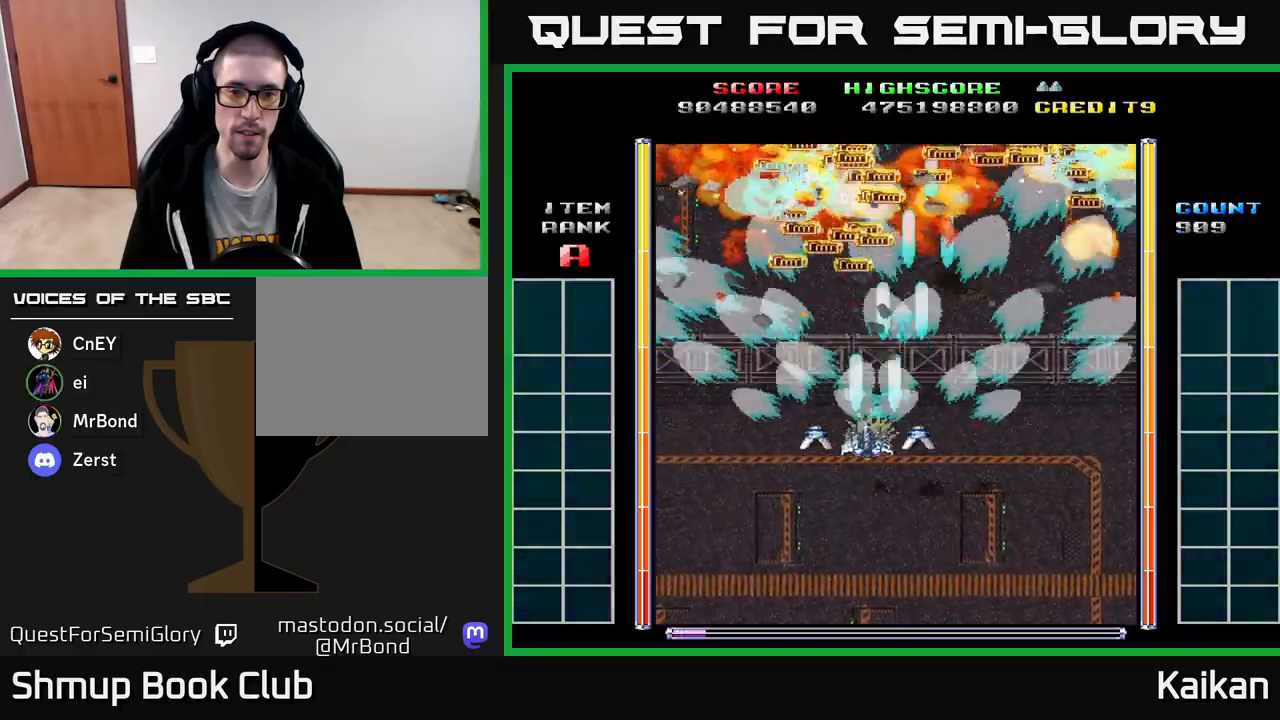
{"buttons": ["A", "DPAD_LEFT"], "left_stick": "center", "events": [[117, "DPAD_LEFT", "up"], [133, "DPAD_DOWN", "down"], [150, "DPAD_RIGHT", "down"], [167, "DPAD_DOWN", "up"], [383, "DPAD_RIGHT", "up"], [417, "DPAD_LEFT", "down"]]}
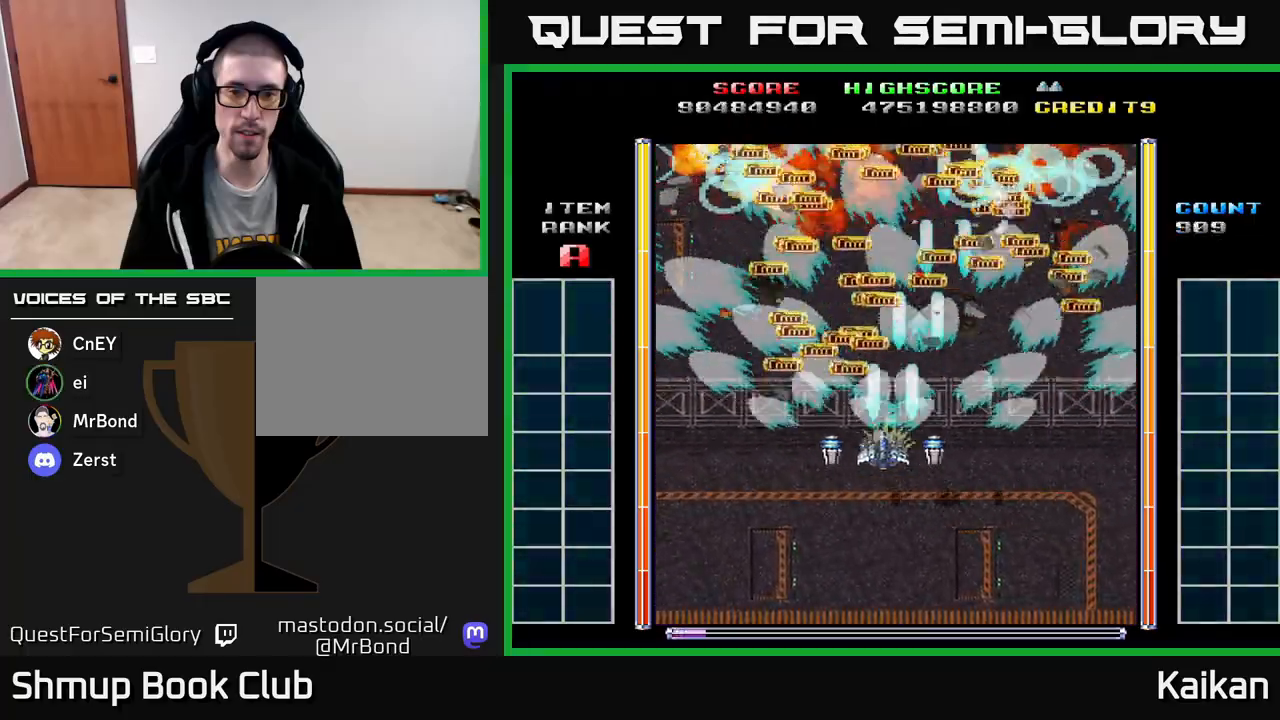
{"buttons": ["A", "DPAD_DOWN", "DPAD_RIGHT"], "left_stick": "center", "events": [[100, "DPAD_DOWN", "down"], [100, "DPAD_LEFT", "up"], [117, "DPAD_RIGHT", "down"], [150, "DPAD_DOWN", "up"], [267, "DPAD_RIGHT", "up"], [283, "DPAD_LEFT", "down"], [400, "DPAD_DOWN", "down"], [417, "DPAD_LEFT", "up"], [433, "DPAD_RIGHT", "down"]]}
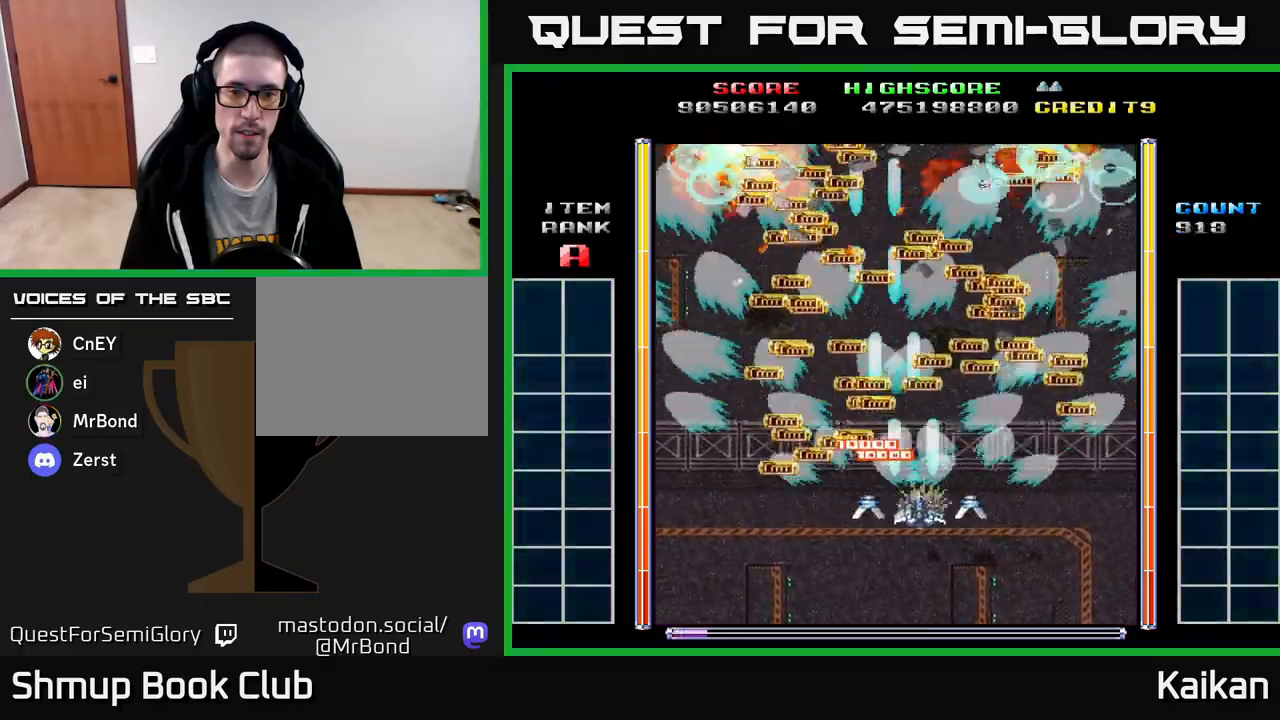
{"buttons": ["A", "DPAD_UP"], "left_stick": "center"}
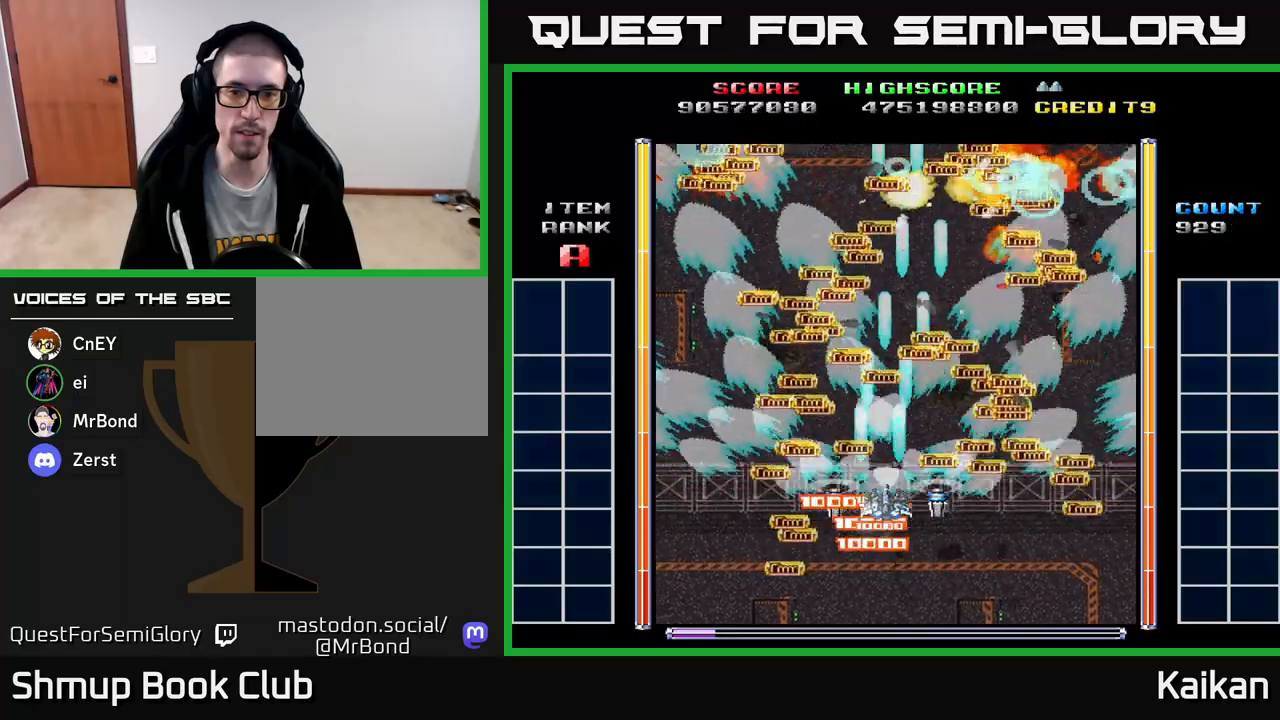
{"buttons": [], "left_stick": "center", "events": [[17, "DPAD_RIGHT", "down"], [50, "DPAD_RIGHT", "up"], [167, "A", "up"], [167, "DPAD_UP", "up"]]}
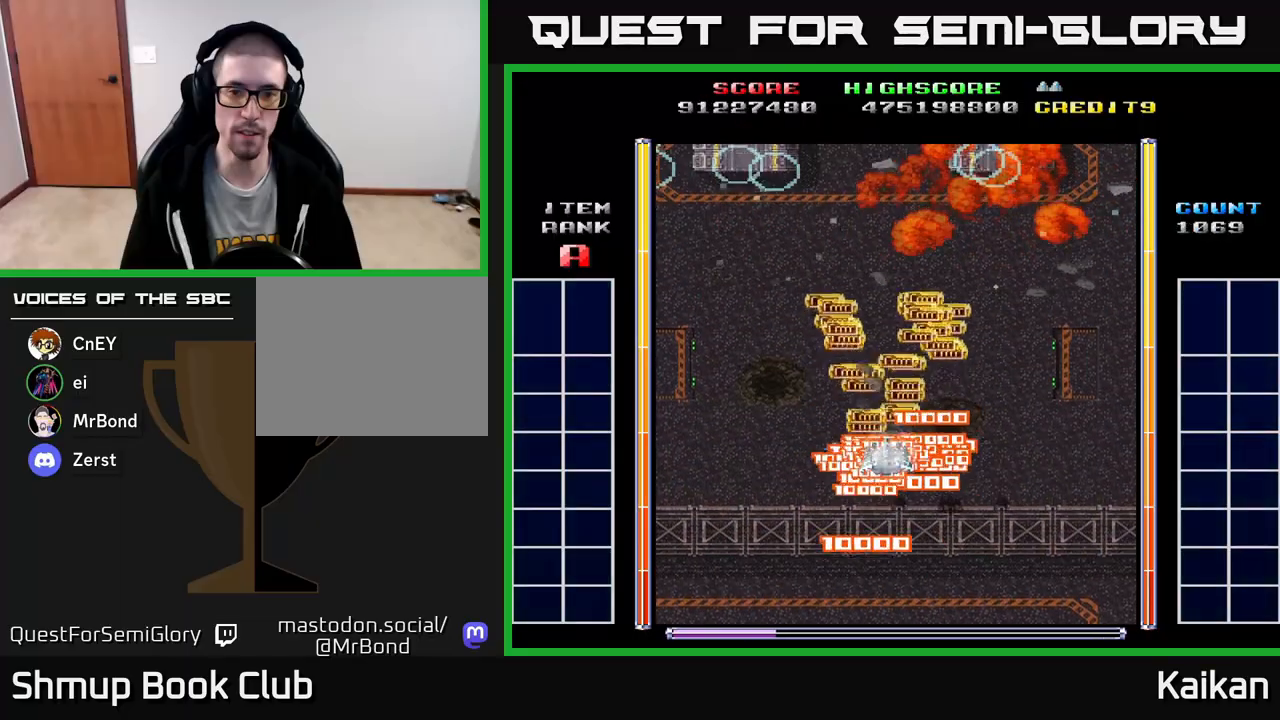
{"buttons": ["A", "DPAD_LEFT"], "left_stick": "center", "events": [[317, "A", "down"], [350, "DPAD_LEFT", "down"]]}
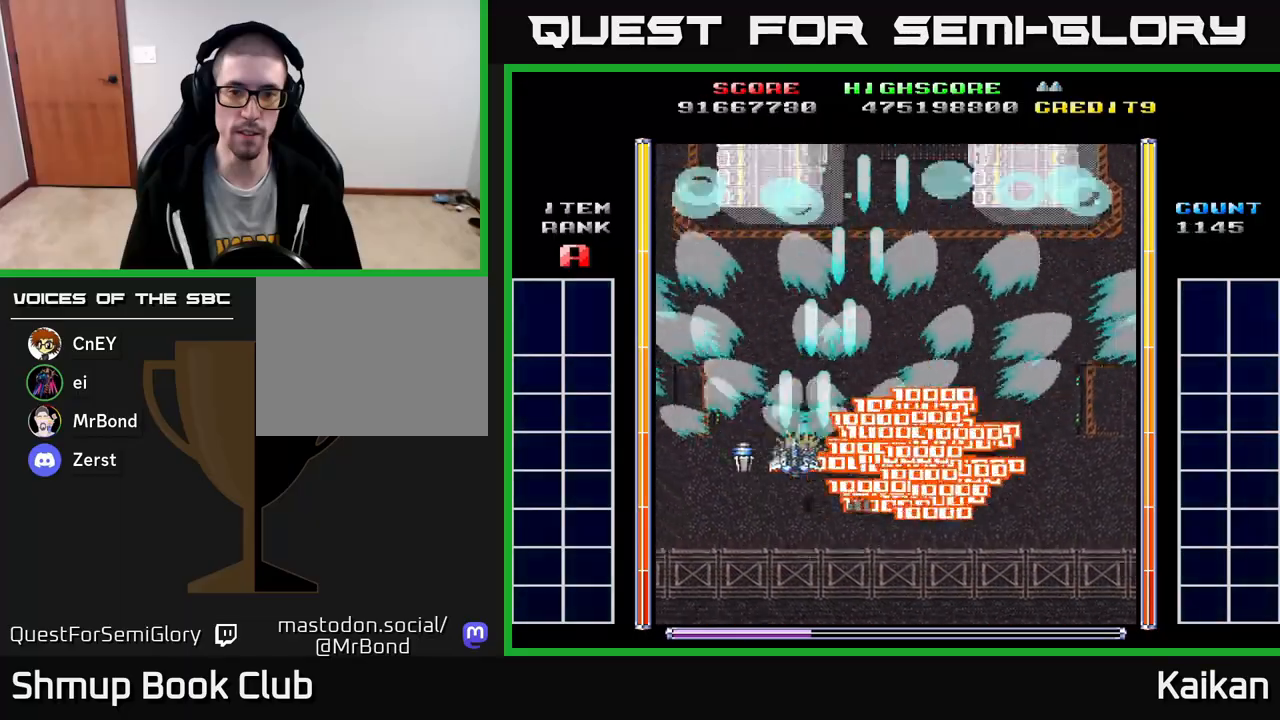
{"buttons": ["A", "X", "DPAD_DOWN", "DPAD_RIGHT"], "left_stick": "center", "events": [[100, "DPAD_UP", "down"], [133, "X", "down"], [167, "DPAD_LEFT", "up"], [333, "DPAD_UP", "up"], [450, "DPAD_DOWN", "down"], [467, "DPAD_RIGHT", "down"]]}
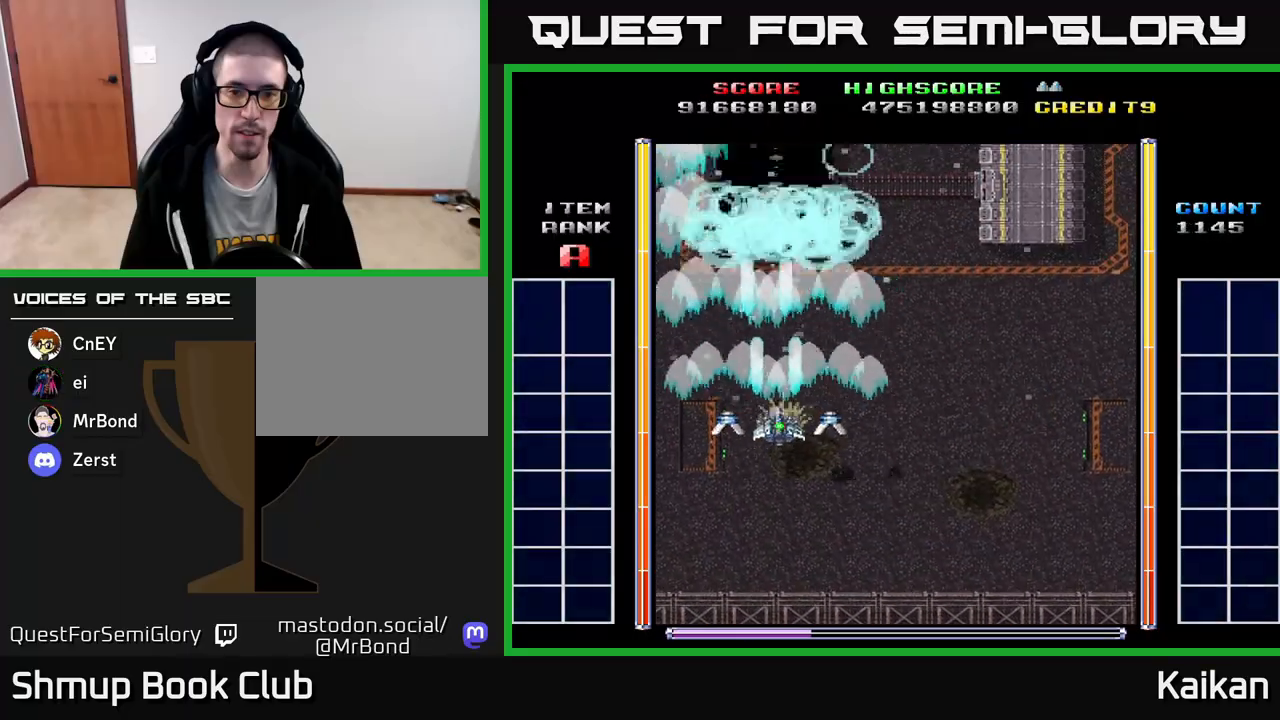
{"buttons": ["A", "DPAD_UP", "DPAD_RIGHT"], "left_stick": "center", "events": [[67, "DPAD_RIGHT", "up"], [267, "DPAD_RIGHT", "down"], [283, "DPAD_DOWN", "up"], [317, "X", "up"], [383, "DPAD_UP", "down"]]}
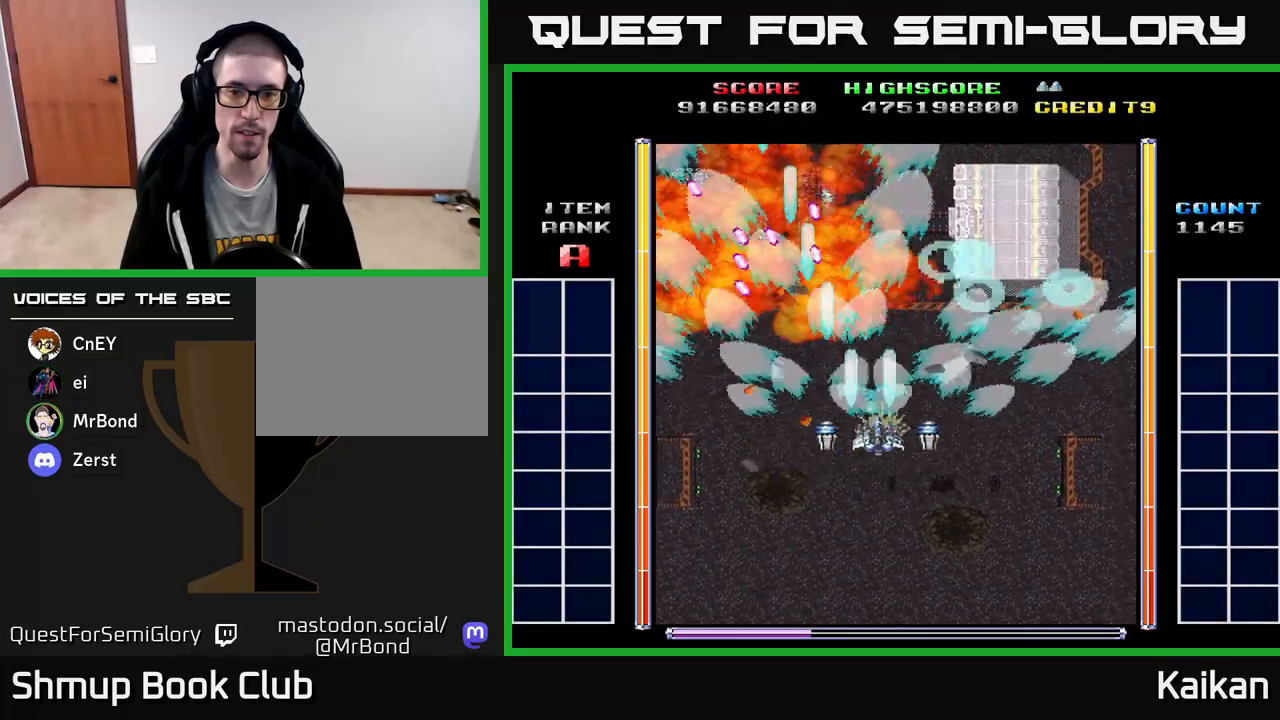
{"buttons": ["A", "X", "DPAD_DOWN"], "left_stick": "center", "events": [[17, "DPAD_UP", "up"], [250, "X", "down"], [383, "DPAD_DOWN", "down"], [433, "DPAD_RIGHT", "up"]]}
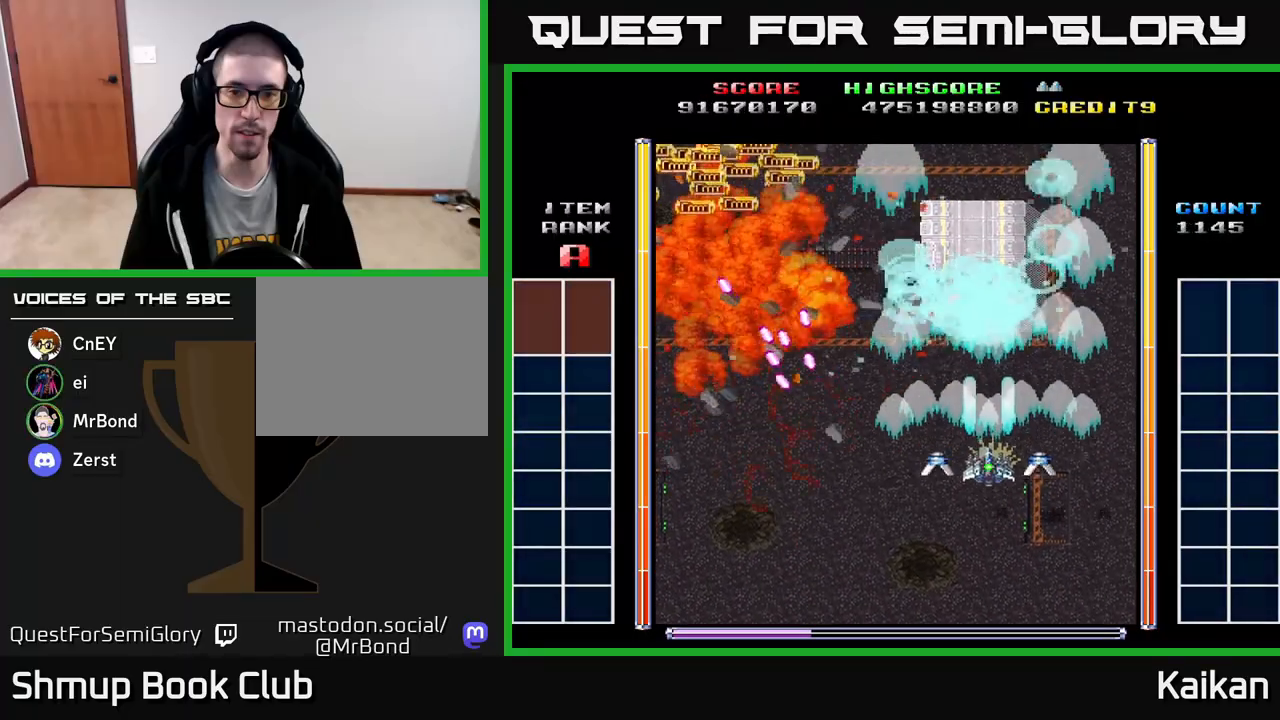
{"buttons": ["A", "DPAD_UP"], "left_stick": "center", "events": [[383, "DPAD_DOWN", "up"], [417, "X", "up"], [433, "DPAD_UP", "down"]]}
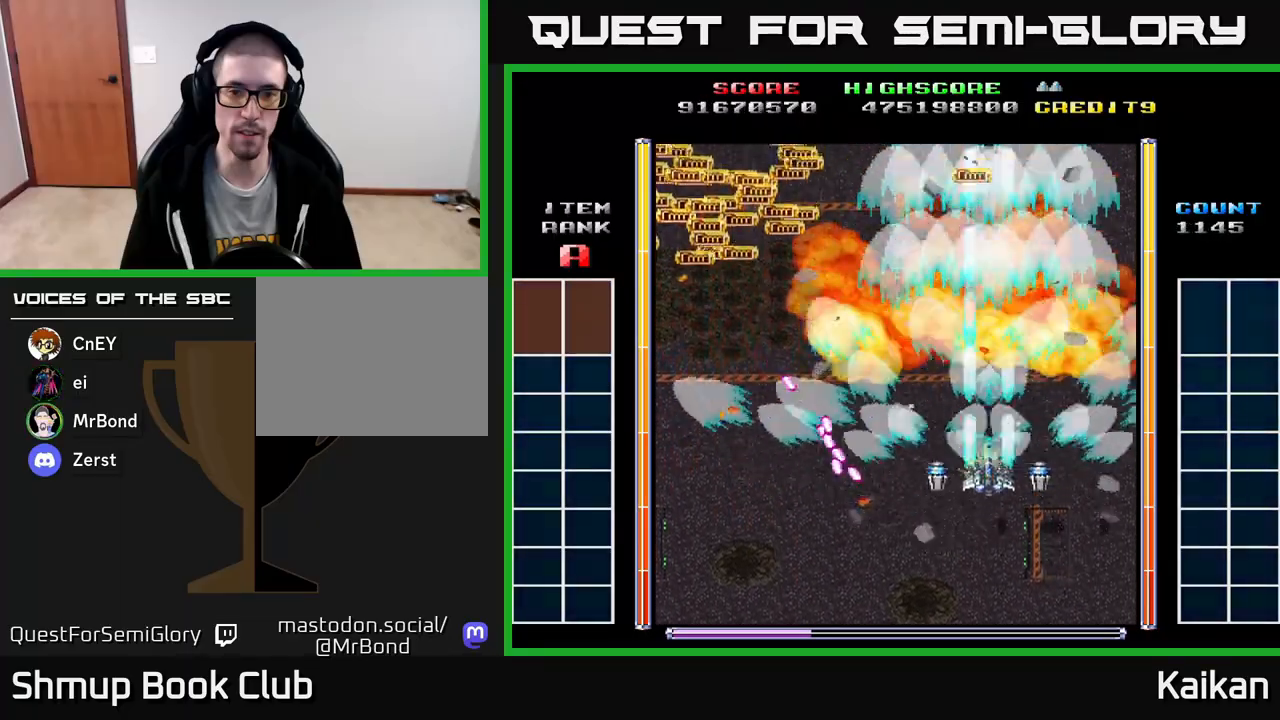
{"buttons": ["A", "DPAD_DOWN", "DPAD_LEFT"], "left_stick": "center", "events": [[233, "DPAD_UP", "up"], [433, "DPAD_LEFT", "down"], [500, "DPAD_DOWN", "down"]]}
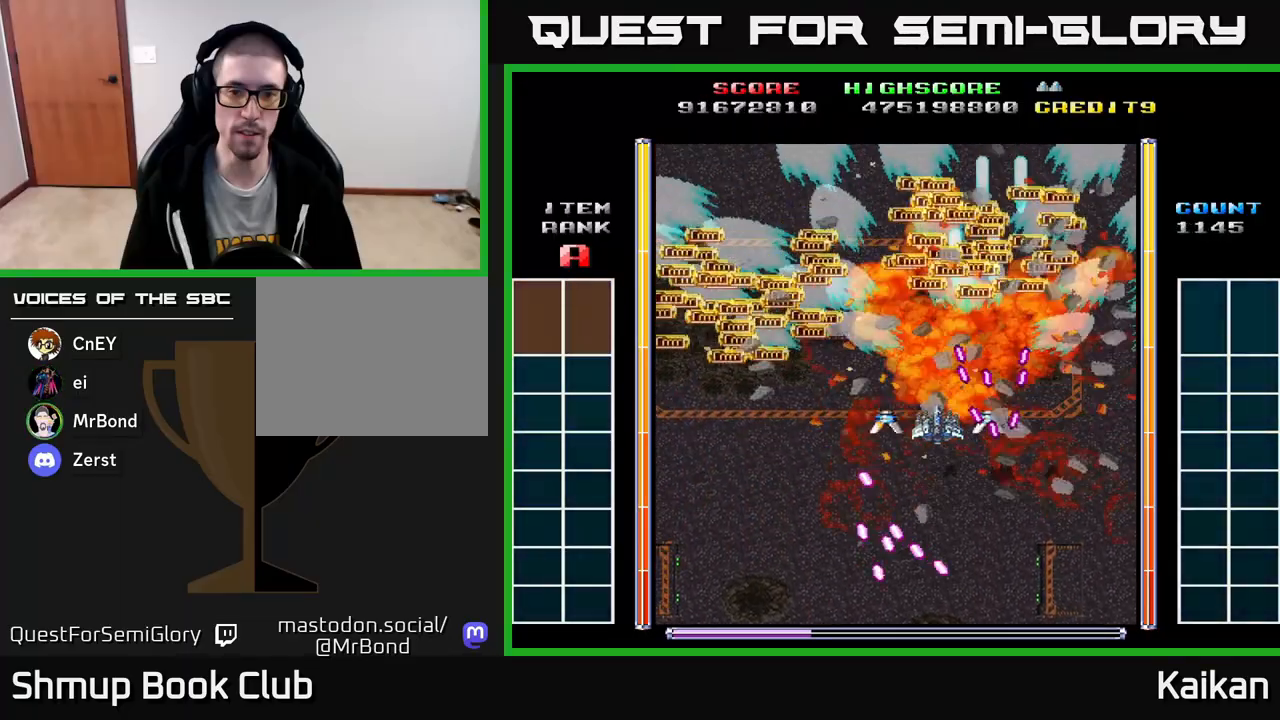
{"buttons": [], "left_stick": "center", "events": [[17, "A", "up"], [167, "DPAD_DOWN", "up"], [350, "DPAD_LEFT", "up"]]}
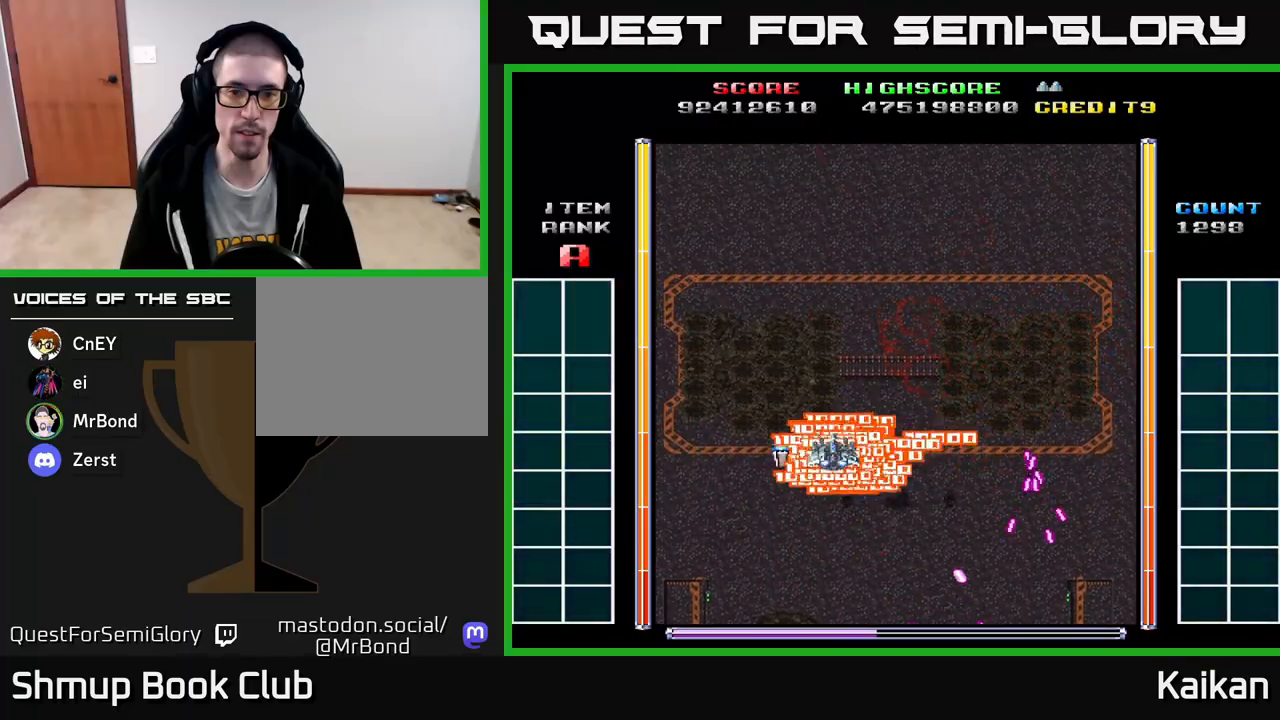
{"buttons": ["A", "DPAD_RIGHT"], "left_stick": "center", "events": [[500, "A", "down"], [500, "DPAD_RIGHT", "down"]]}
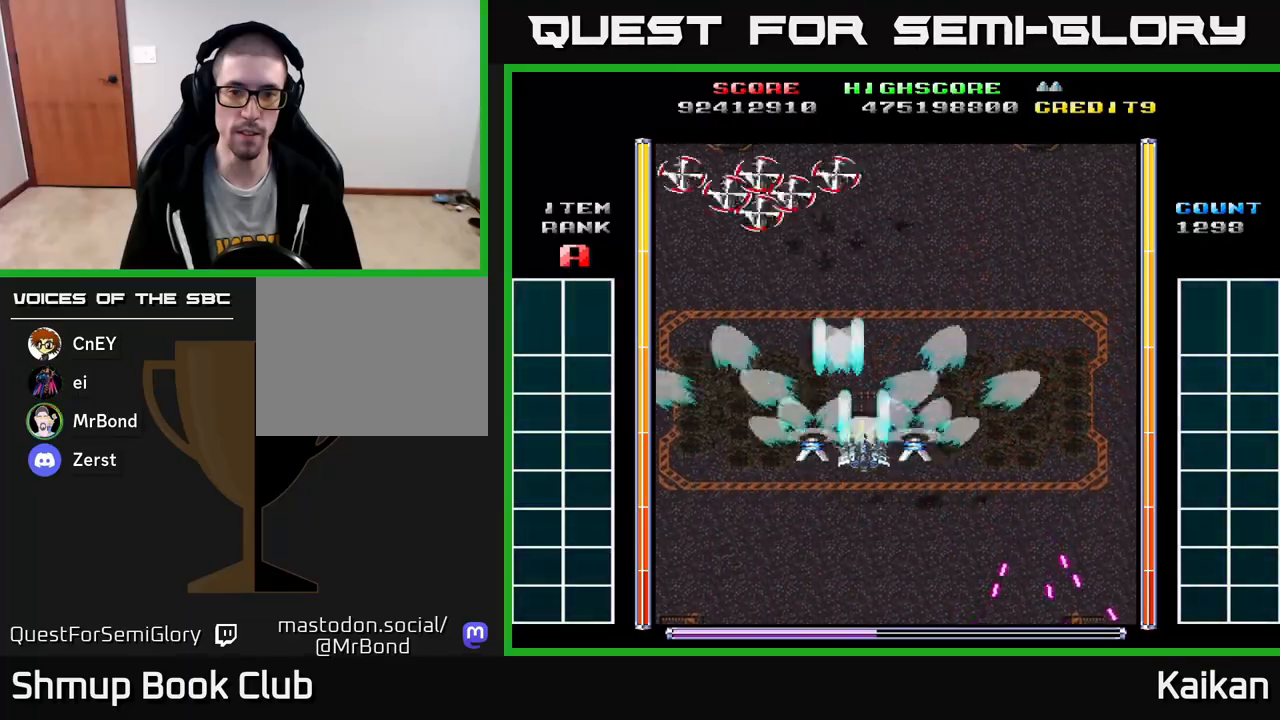
{"buttons": ["A", "DPAD_DOWN"], "left_stick": "center", "events": [[83, "DPAD_RIGHT", "up"], [400, "DPAD_DOWN", "down"]]}
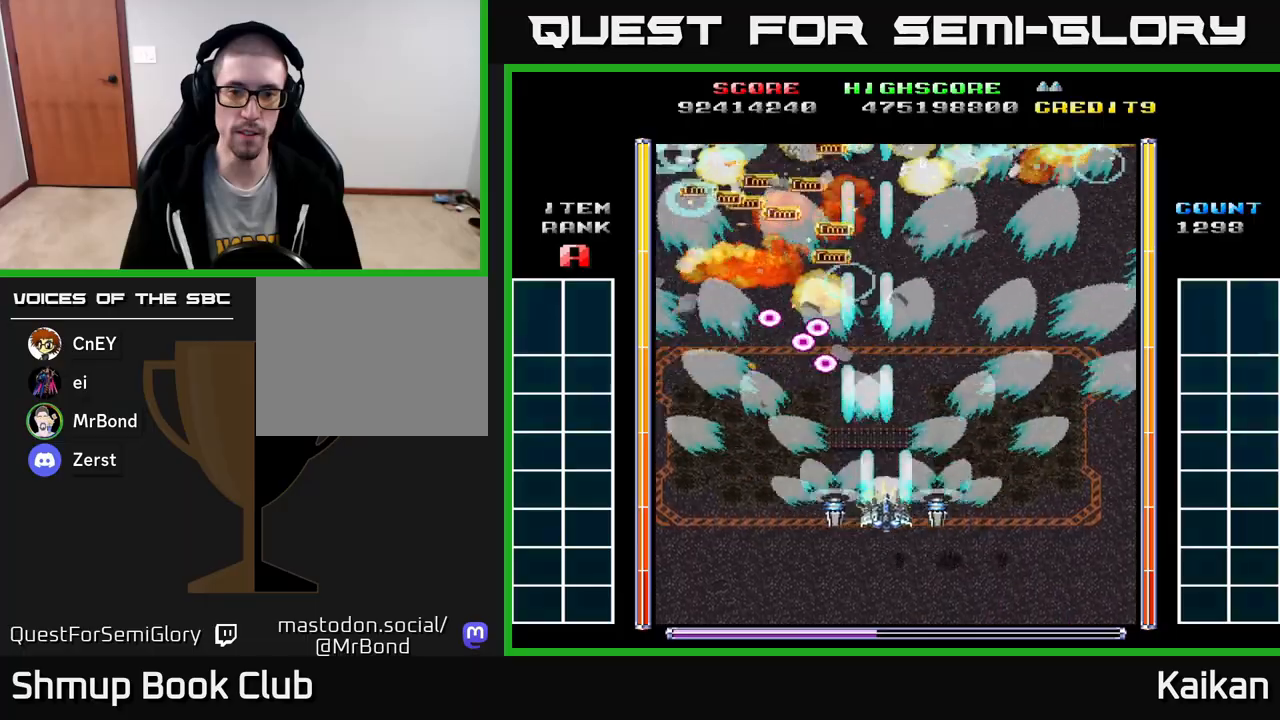
{"buttons": ["A", "DPAD_UP", "DPAD_LEFT"], "left_stick": "center", "events": [[17, "DPAD_RIGHT", "down"], [67, "DPAD_DOWN", "up"], [167, "DPAD_UP", "down"], [267, "DPAD_RIGHT", "up"], [483, "DPAD_LEFT", "down"]]}
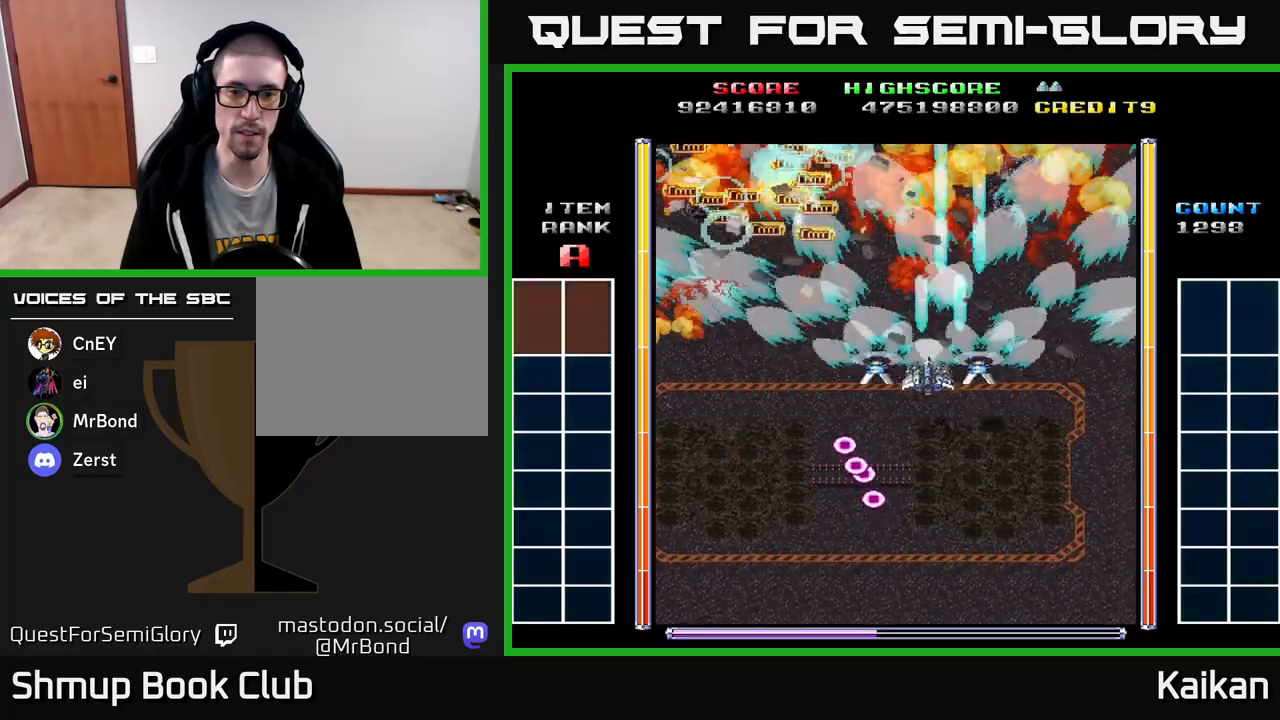
{"buttons": ["A"], "left_stick": "center", "events": [[67, "DPAD_UP", "up"], [250, "DPAD_DOWN", "down"], [250, "DPAD_LEFT", "up"], [300, "DPAD_RIGHT", "down"], [417, "DPAD_DOWN", "up"], [417, "DPAD_RIGHT", "up"]]}
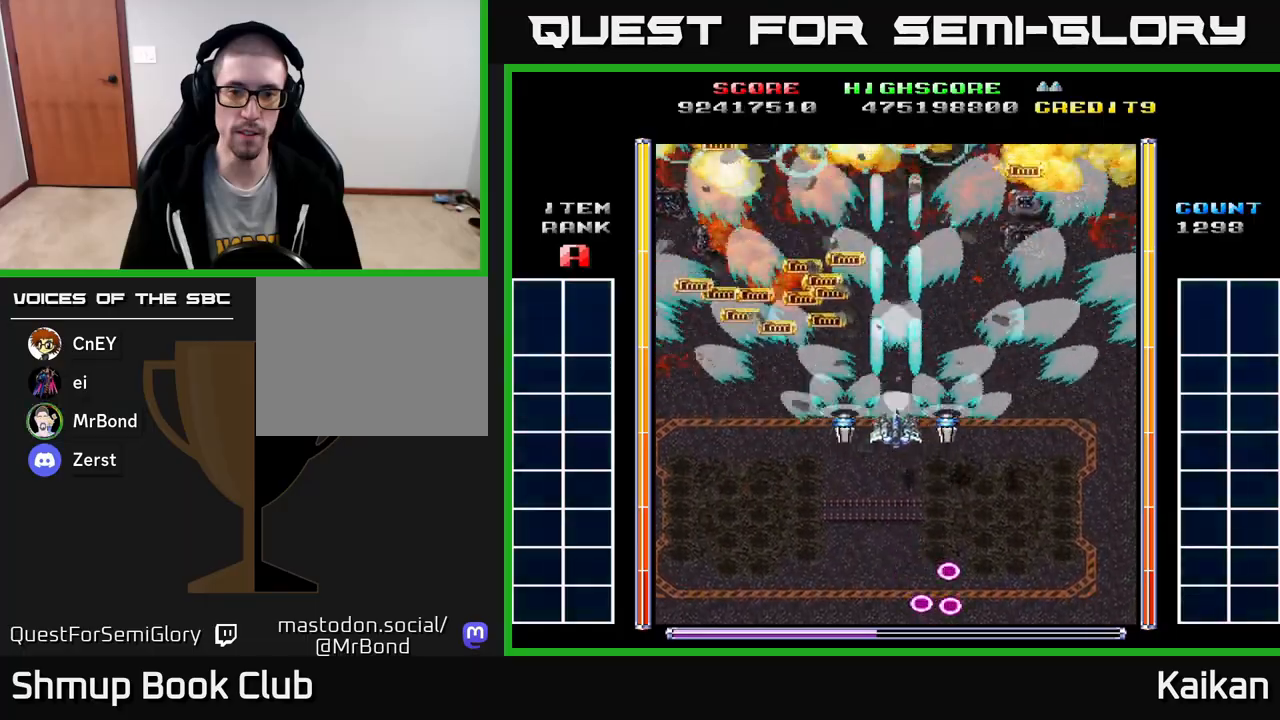
{"buttons": [], "left_stick": "center", "events": [[417, "A", "up"]]}
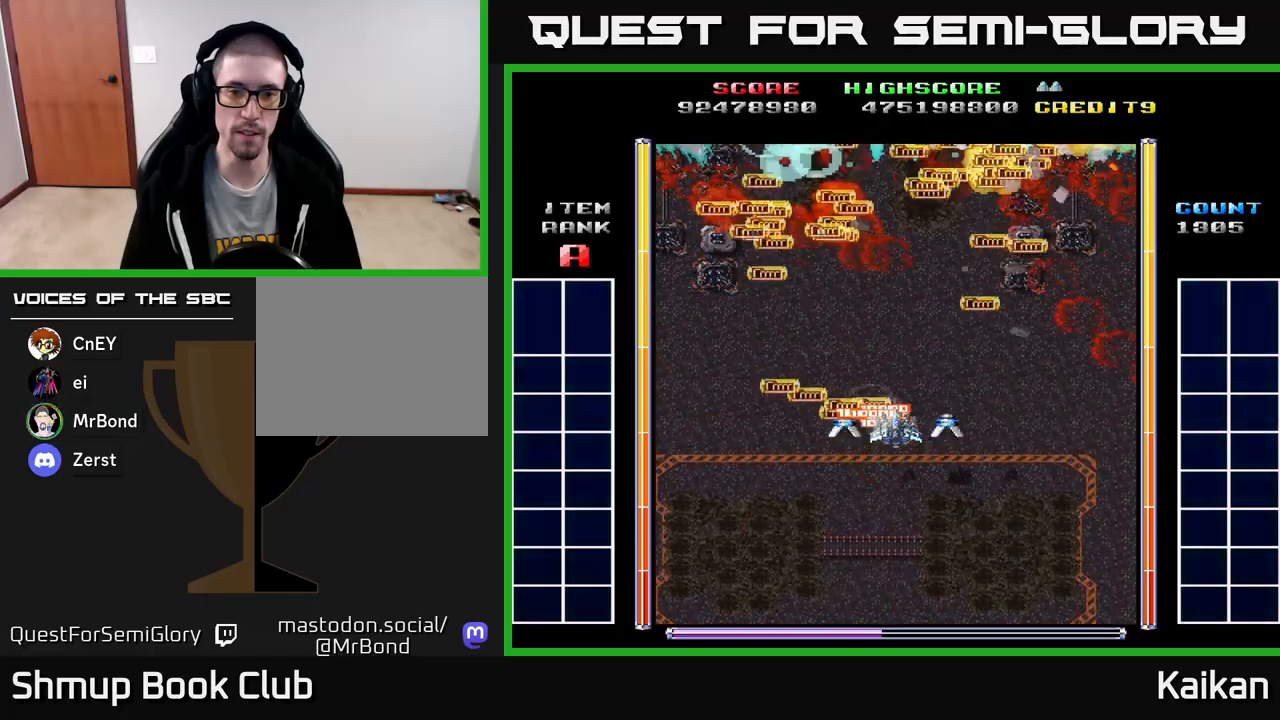
{"buttons": [], "left_stick": "center", "events": []}
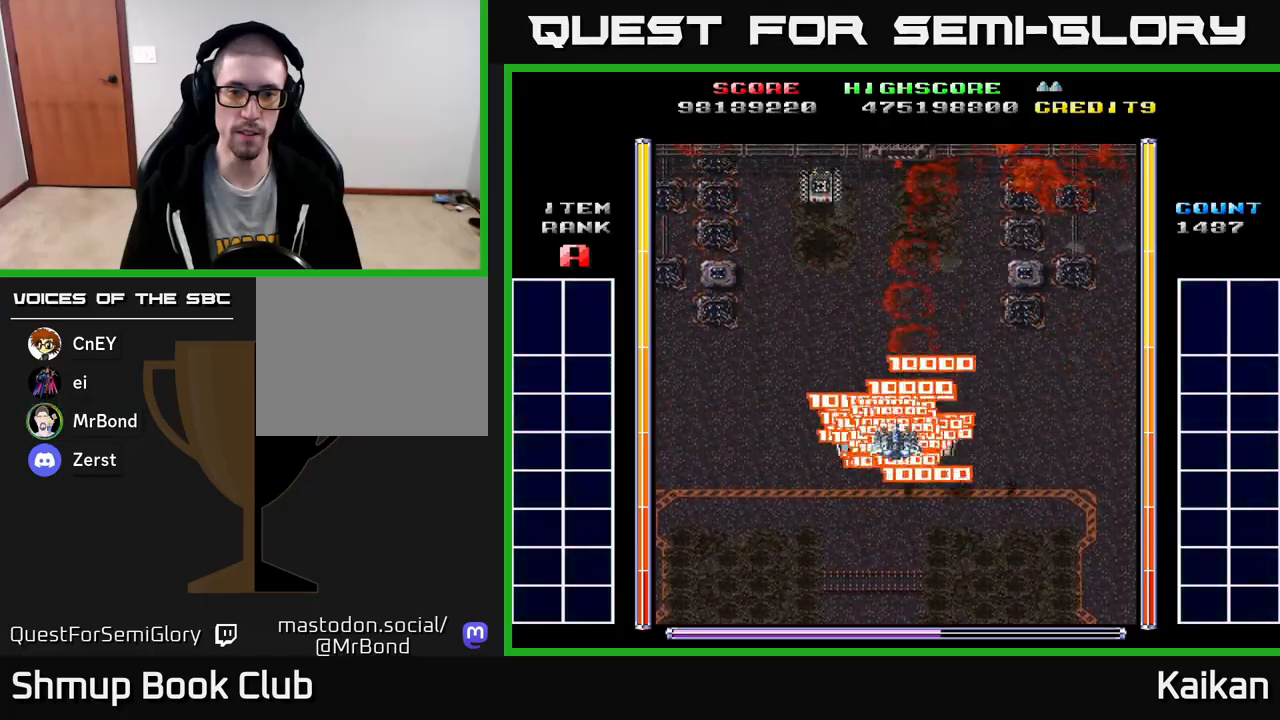
{"buttons": ["A", "DPAD_RIGHT"], "left_stick": "center", "events": [[17, "DPAD_DOWN", "down"], [67, "A", "down"], [250, "DPAD_LEFT", "down"], [267, "DPAD_DOWN", "up"], [367, "DPAD_UP", "down"], [433, "DPAD_LEFT", "up"], [500, "DPAD_RIGHT", "down"], [500, "DPAD_UP", "up"]]}
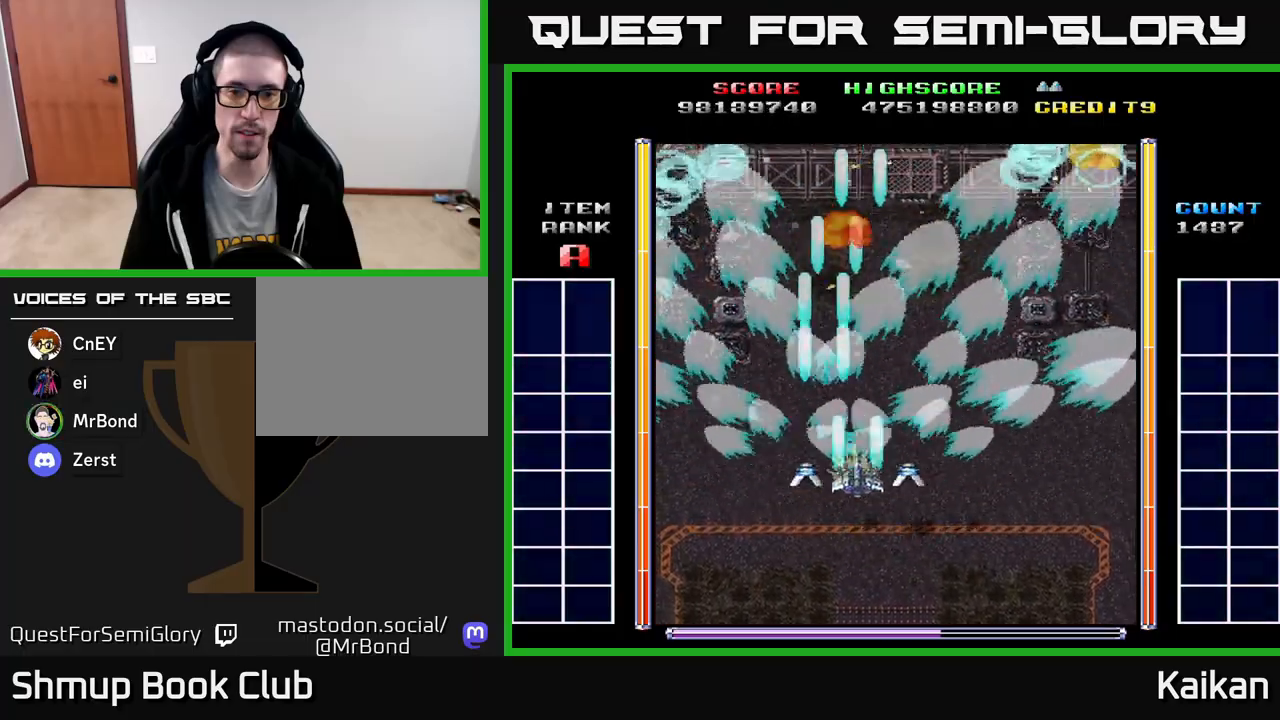
{"buttons": ["A", "DPAD_LEFT"], "left_stick": "center", "events": [[333, "DPAD_RIGHT", "up"], [383, "DPAD_LEFT", "down"]]}
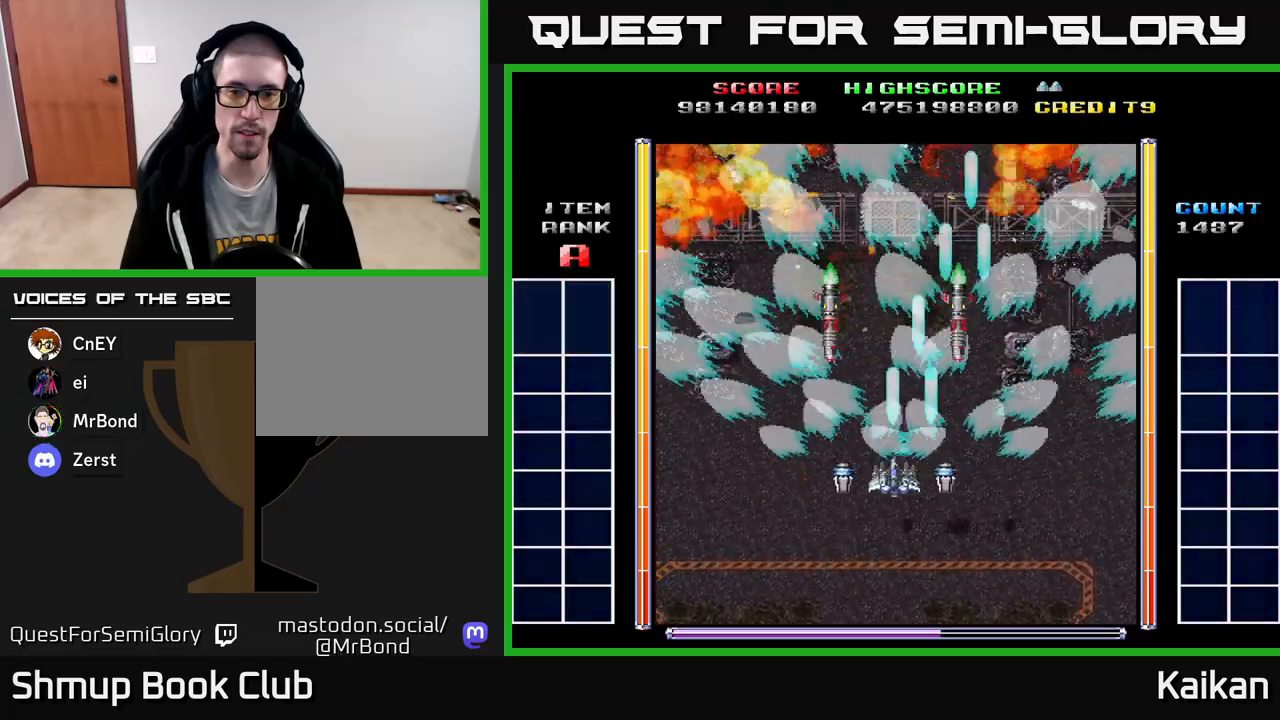
{"buttons": ["A", "X", "DPAD_UP", "DPAD_LEFT"], "left_stick": "center", "events": [[83, "DPAD_DOWN", "down"], [83, "DPAD_LEFT", "up"], [100, "DPAD_RIGHT", "down"], [117, "DPAD_DOWN", "up"], [167, "DPAD_RIGHT", "up"], [183, "DPAD_UP", "down"], [233, "X", "down"], [433, "DPAD_LEFT", "down"]]}
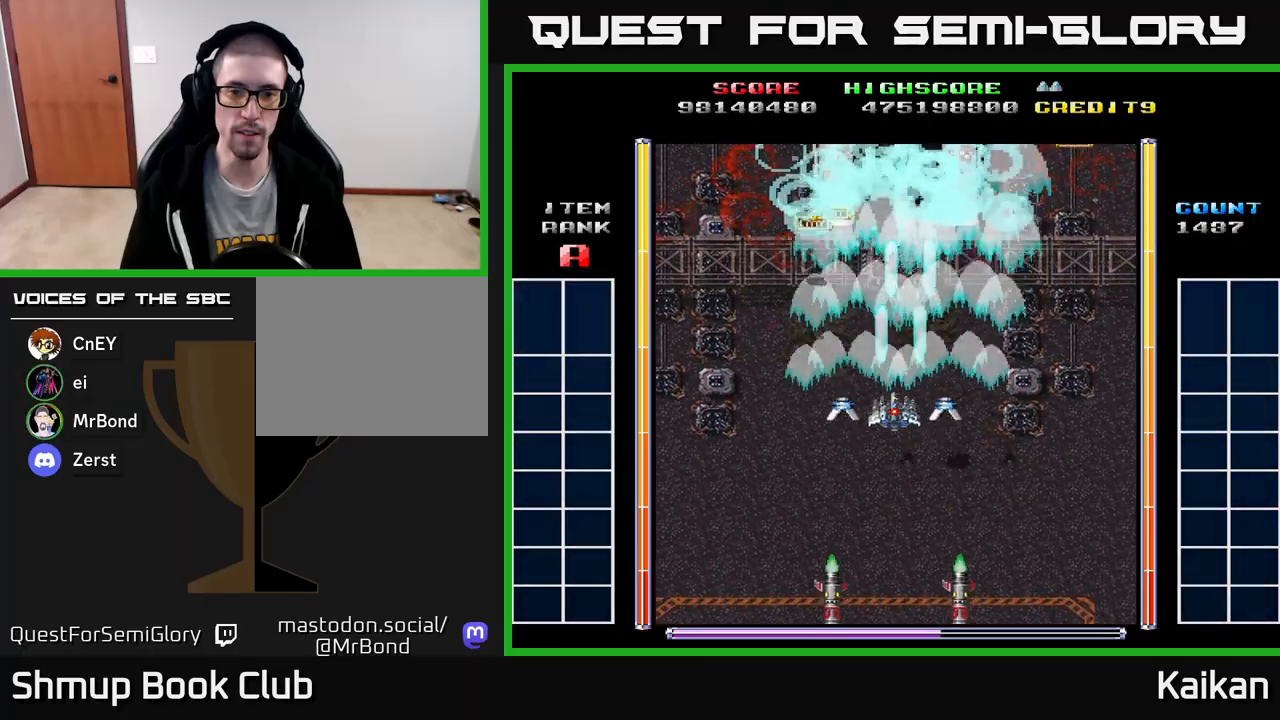
{"buttons": ["A", "X"], "left_stick": "center", "events": [[67, "DPAD_LEFT", "up"], [183, "DPAD_UP", "up"]]}
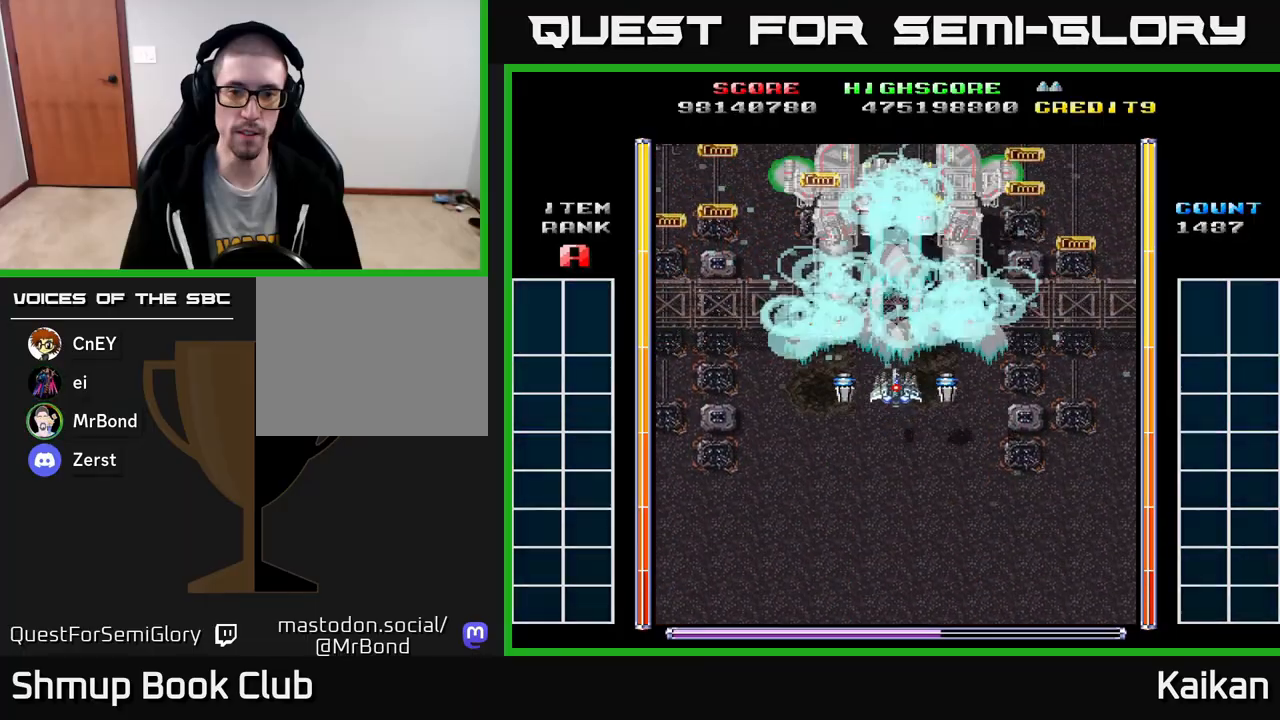
{"buttons": ["A", "X", "DPAD_DOWN"], "left_stick": "center", "events": [[183, "DPAD_DOWN", "down"]]}
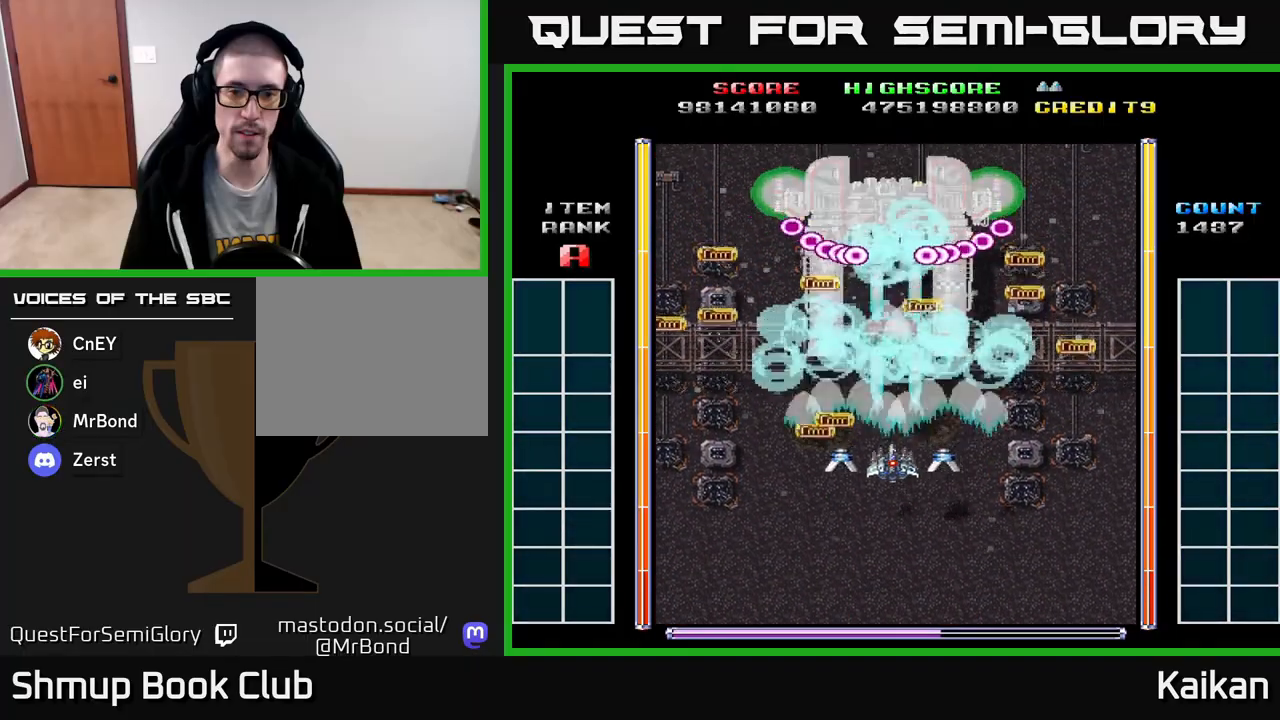
{"buttons": ["A", "X", "DPAD_LEFT"], "left_stick": "center", "events": [[50, "DPAD_LEFT", "down"], [83, "DPAD_DOWN", "up"], [283, "DPAD_DOWN", "down"], [283, "DPAD_LEFT", "up"], [317, "DPAD_RIGHT", "down"], [333, "DPAD_RIGHT", "up"], [417, "DPAD_LEFT", "down"], [483, "DPAD_DOWN", "up"]]}